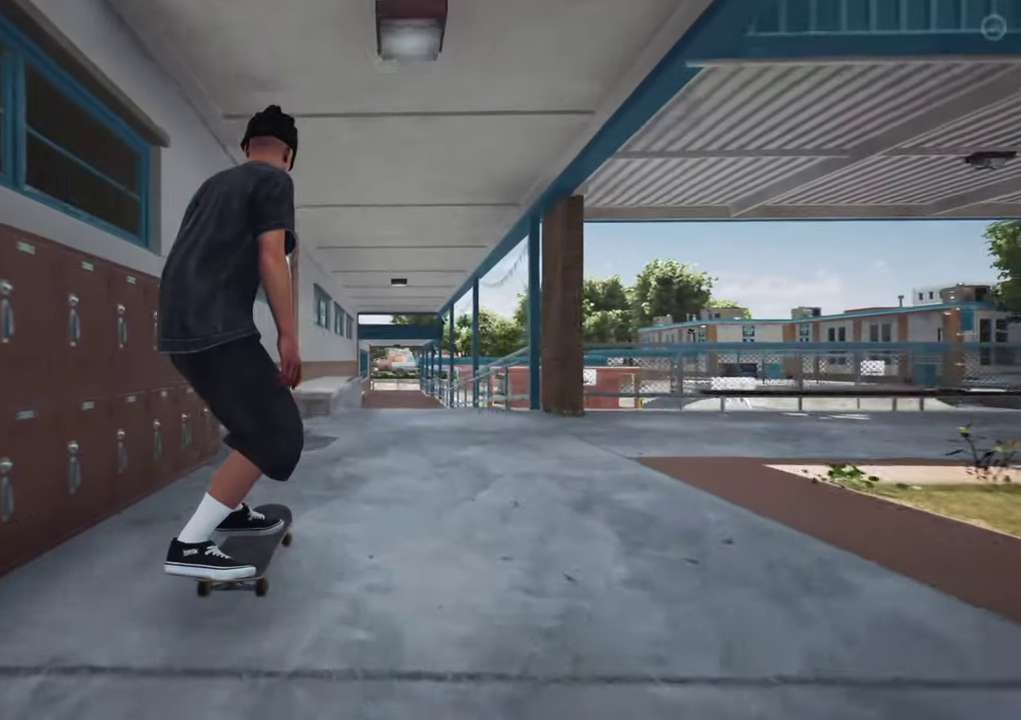
Gameplay with a controller (Xbox layout); each line is a JSON object with the inputs held at the frame after it (dt_ms = milliseconds from this image to that frame). "events" lists button and stick changes between this image and that frame as [ms after this image, input, new state], when the widget could be followed in between. This overlay highlights the sticks when they move; stick clicks (L3 R3) are not distinguishable. Not read: L3 R3.
{"dt_ms": 300, "buttons": [], "left_stick": "center", "right_stick": "center", "events": []}
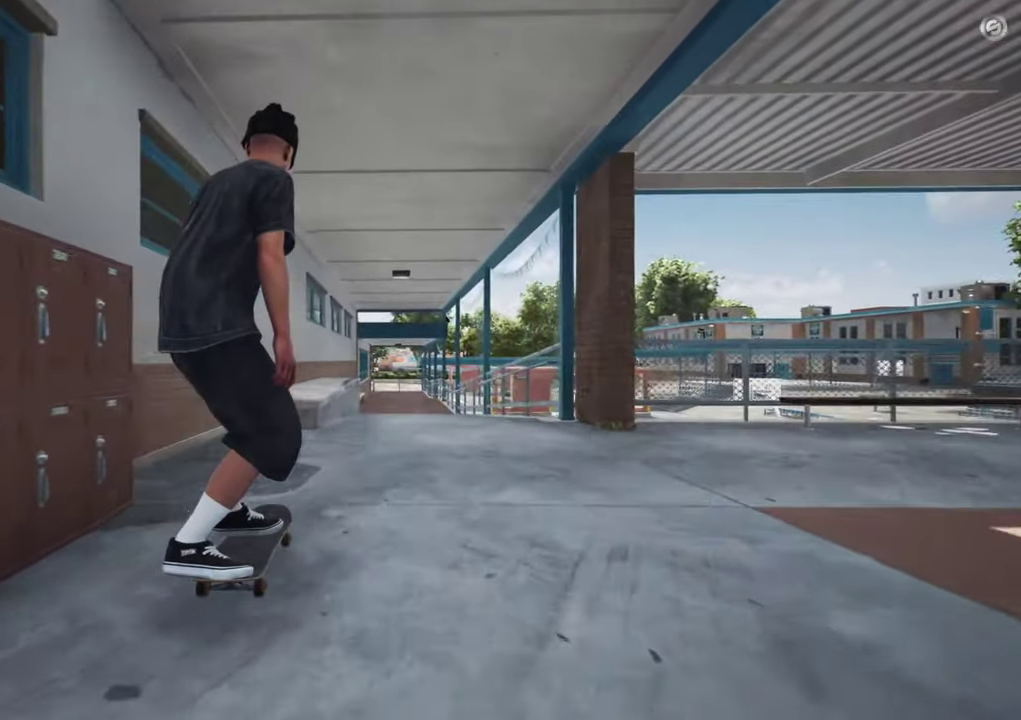
{"dt_ms": 600, "buttons": [], "left_stick": "center", "right_stick": "center", "events": [[33, "right_stick", "down"], [450, "left_stick", "up"], [483, "right_stick", "center"], [583, "left_stick", "center"]]}
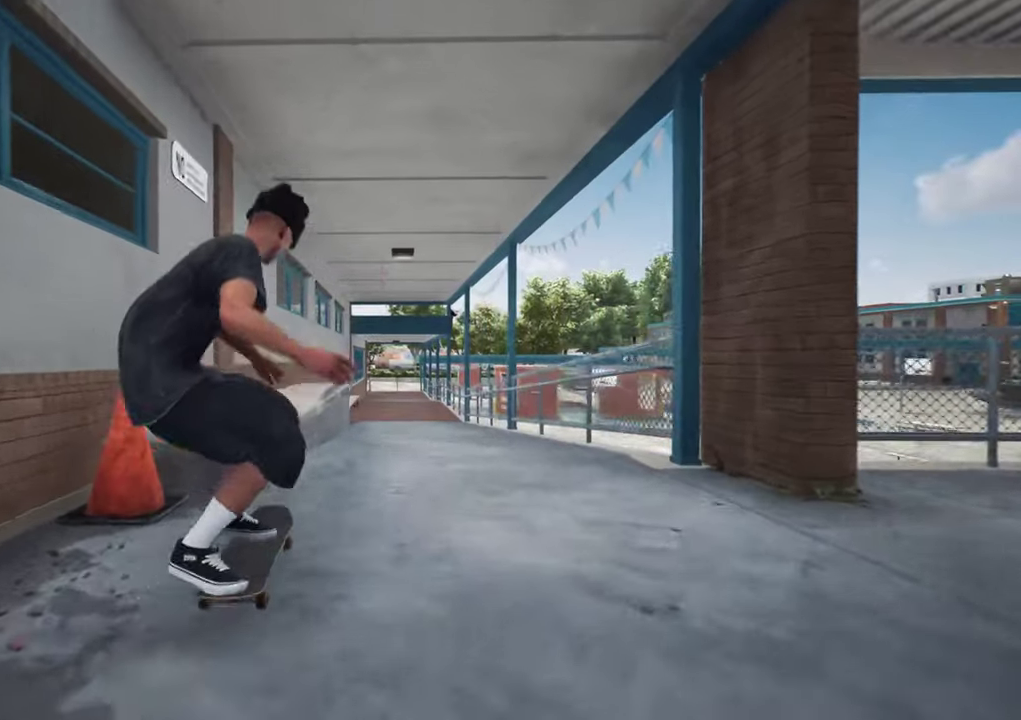
{"dt_ms": 400, "buttons": [], "left_stick": "up-left", "right_stick": "center"}
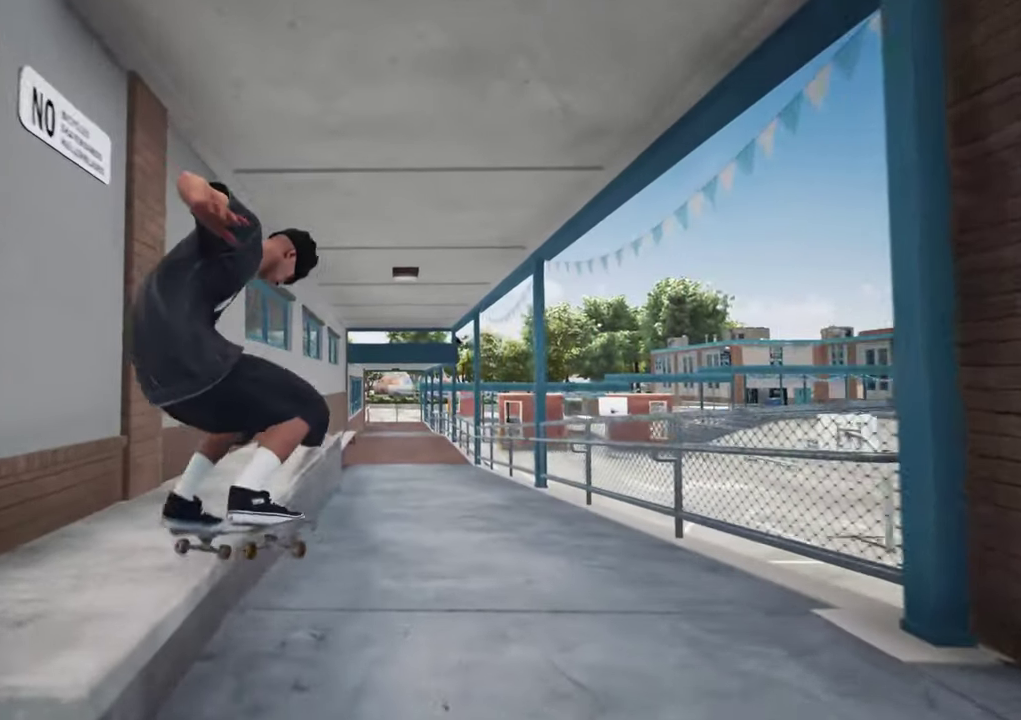
{"dt_ms": 300, "buttons": [], "left_stick": "up-left", "right_stick": "center", "events": []}
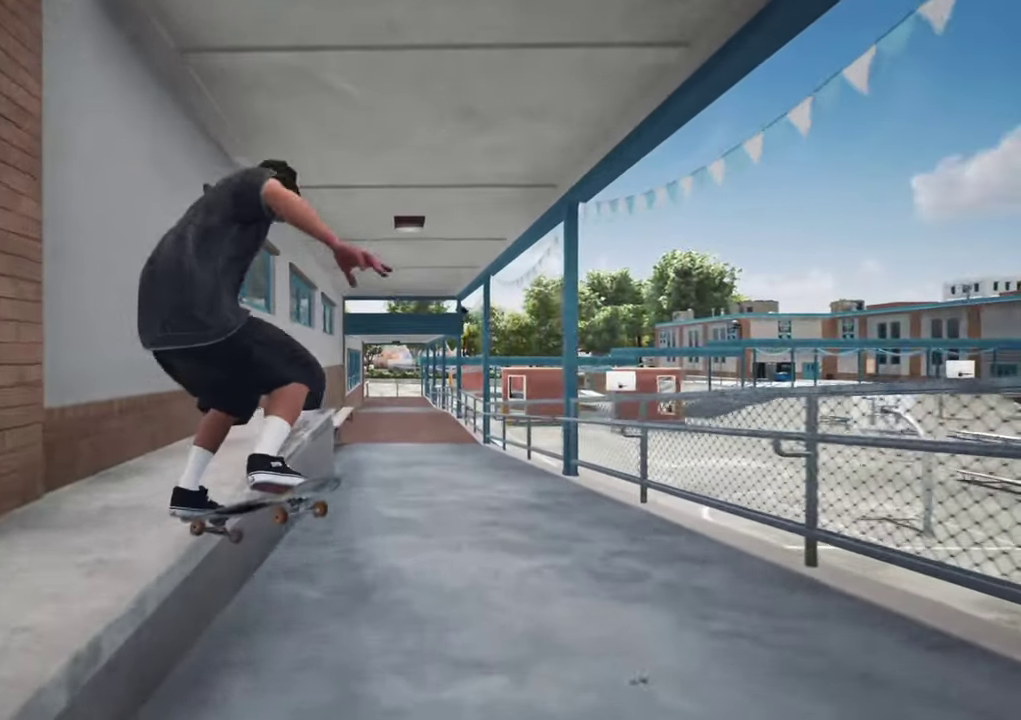
{"dt_ms": 700, "buttons": [], "left_stick": "up-left", "right_stick": "down", "events": [[667, "right_stick", "down"]]}